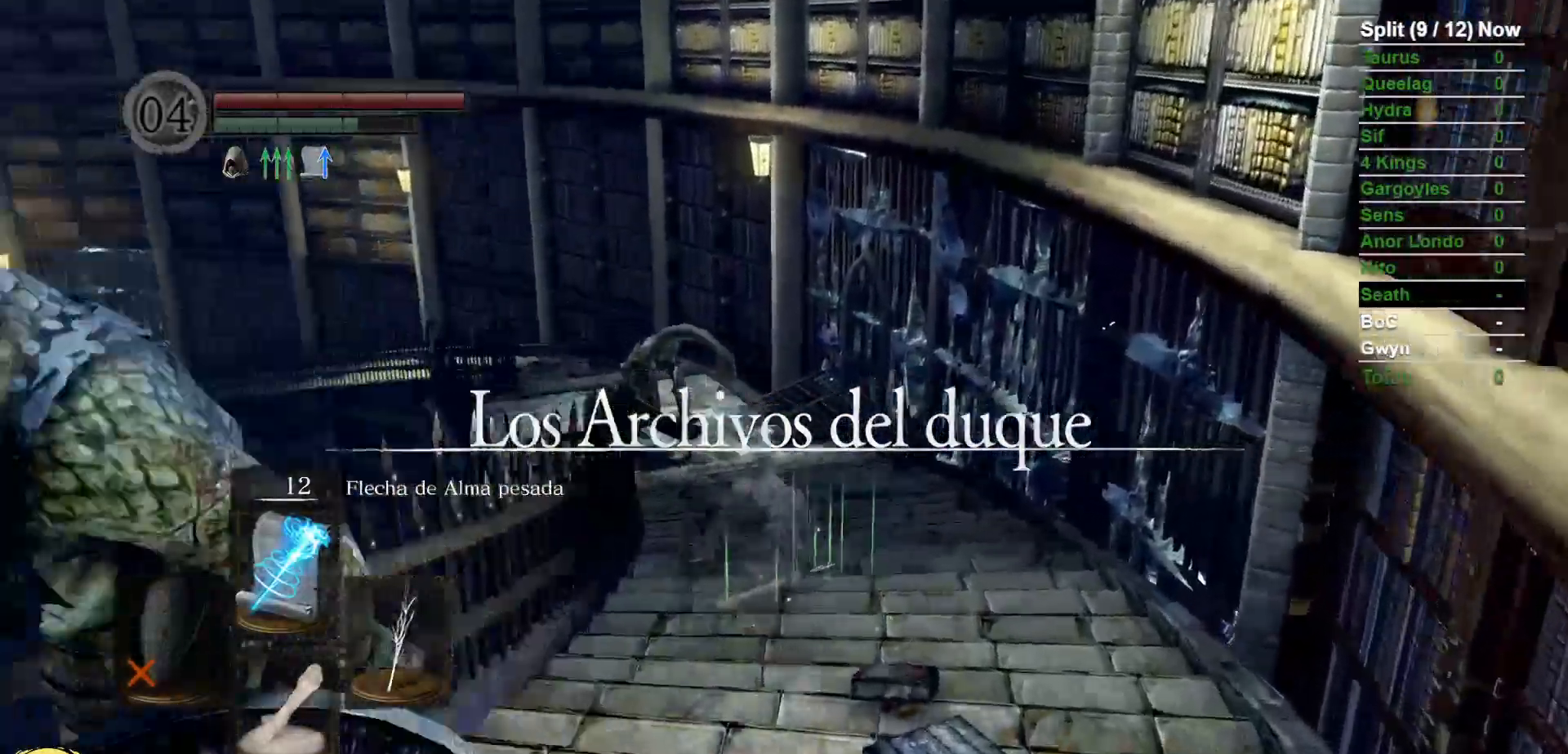
Gameplay with a controller (Xbox layout); each line is a JSON object with the inputs held at the frame after it (dt_ms = milliseconds from this image to that frame). "events" lists button and stick changes between this image and that frame as [ms after this image, input, new state], when the widget could be followed in between. Not read: SELECT START.
{"dt_ms": 500, "buttons": ["B"], "left_stick": "up", "right_stick": "center", "events": [[117, "right_stick", "center"]]}
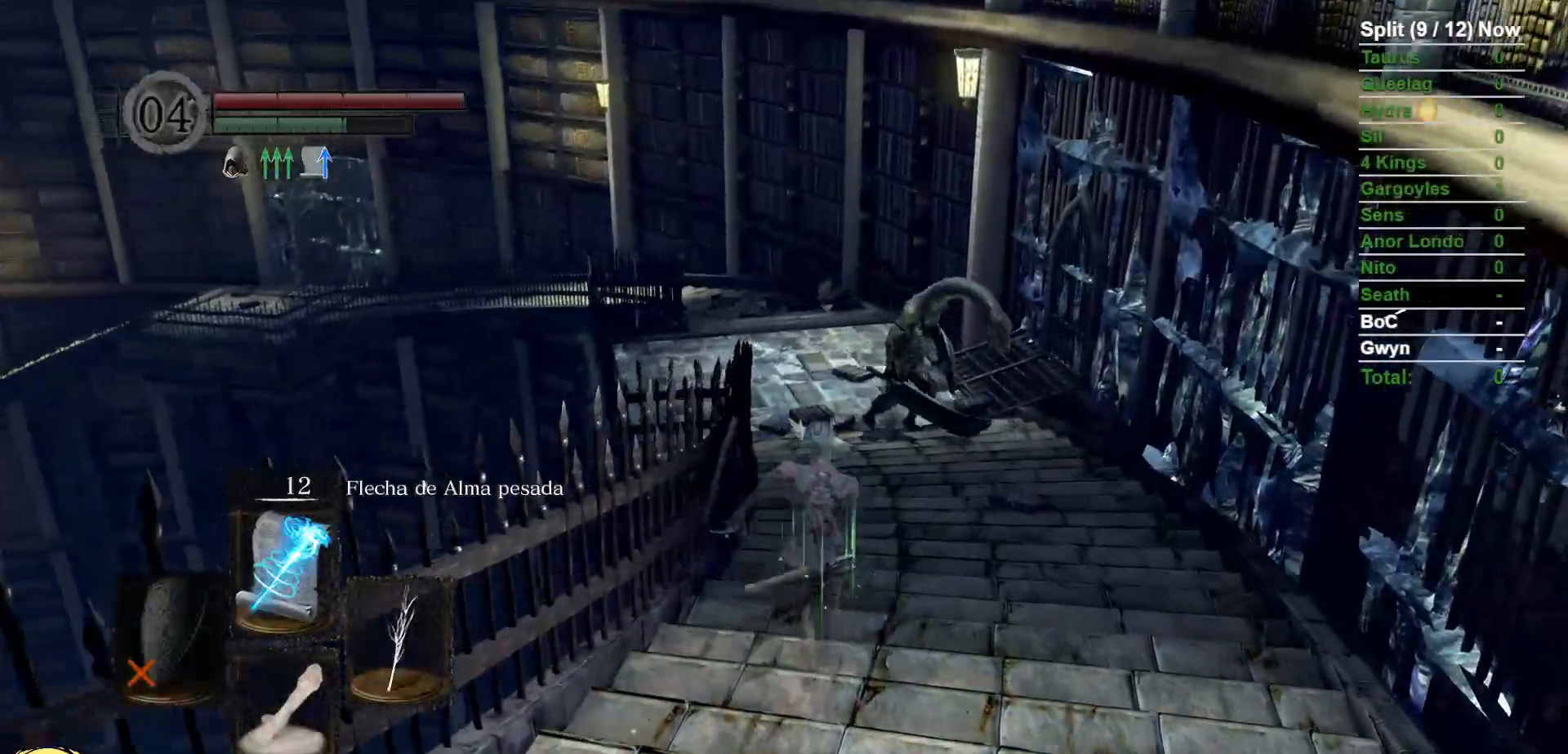
{"dt_ms": 1000, "buttons": ["B"], "left_stick": "up", "right_stick": "center"}
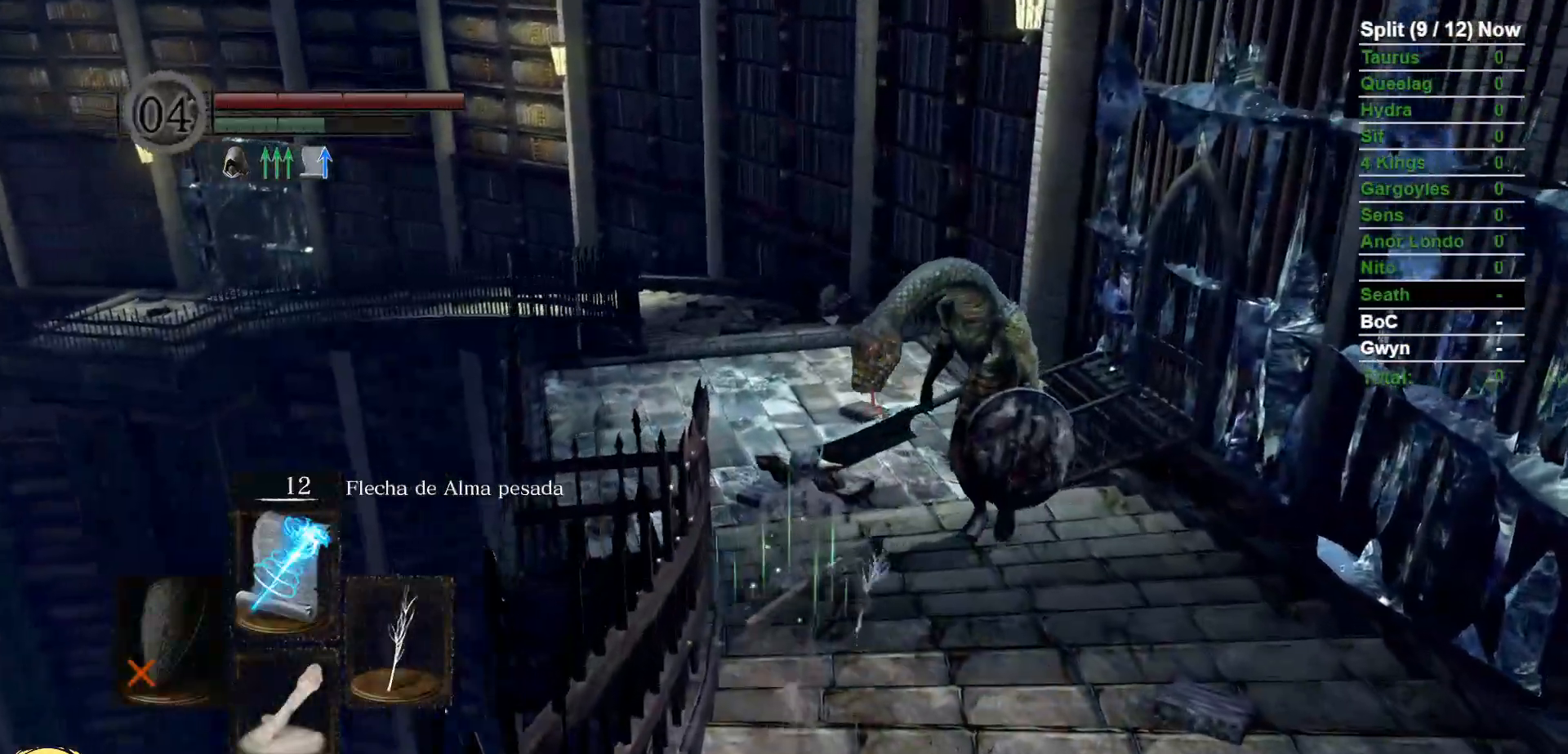
{"dt_ms": 500, "buttons": ["B"], "left_stick": "up", "right_stick": "center", "events": []}
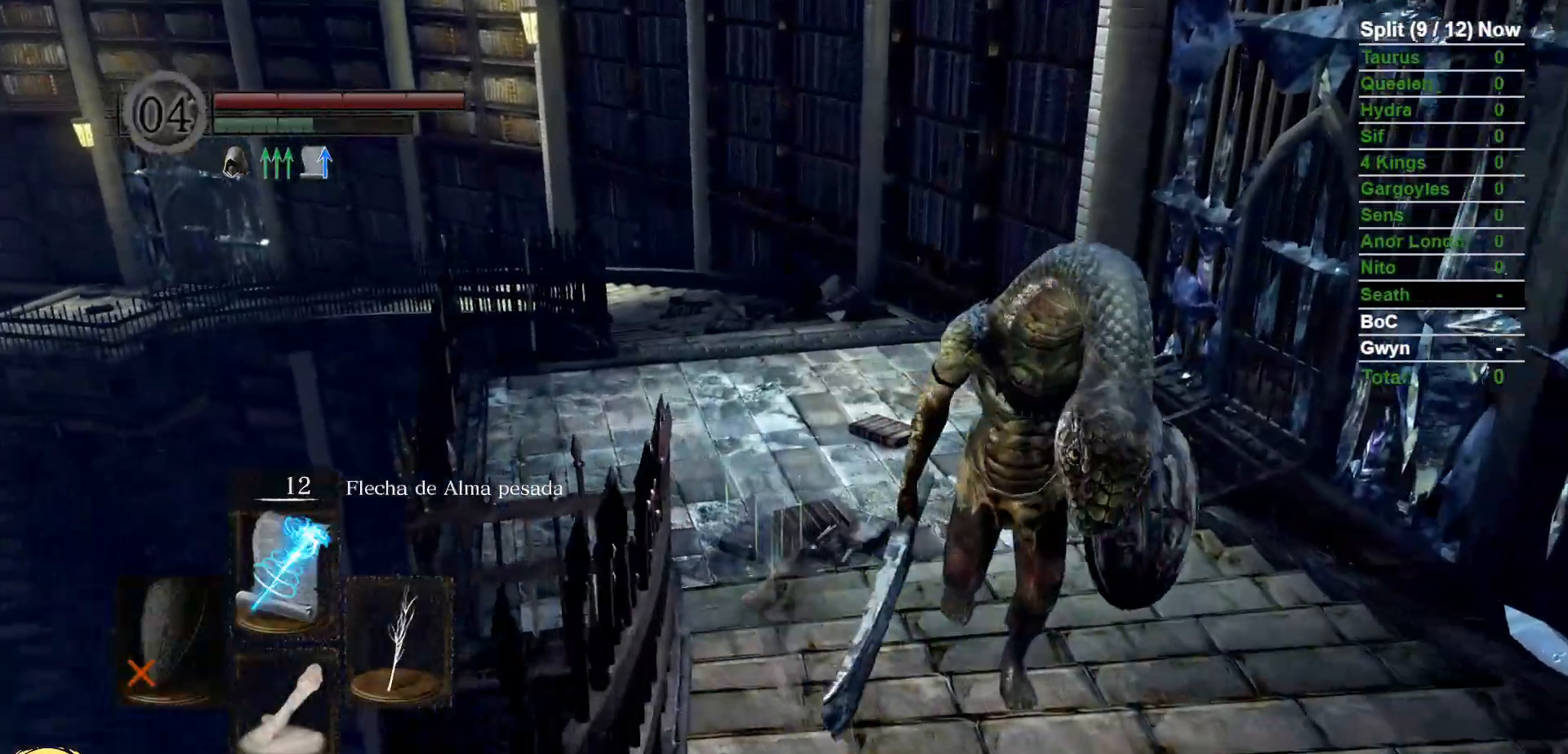
{"dt_ms": 500, "buttons": ["B"], "left_stick": "up", "right_stick": "center", "events": []}
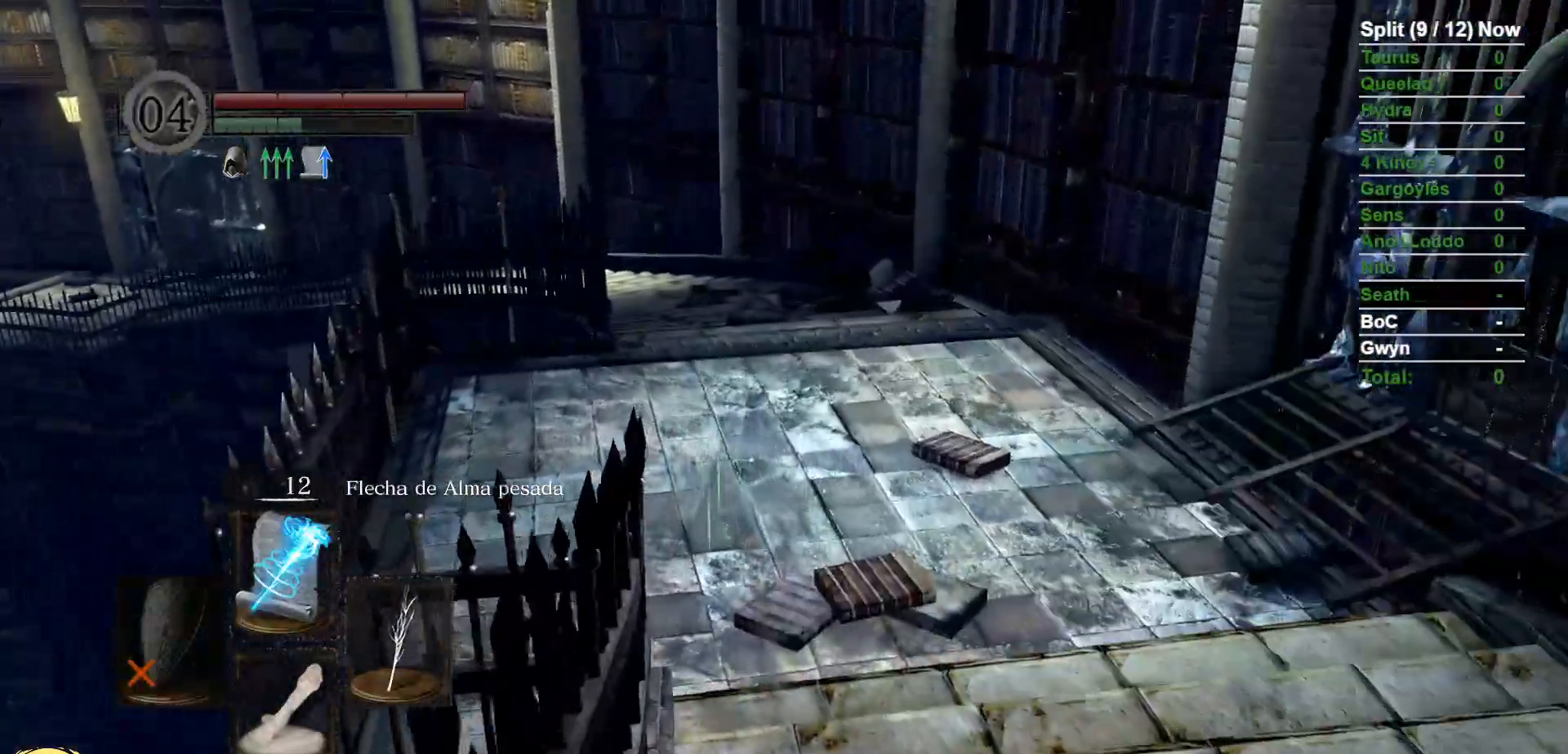
{"dt_ms": 1000, "buttons": ["B"], "left_stick": "up", "right_stick": "center"}
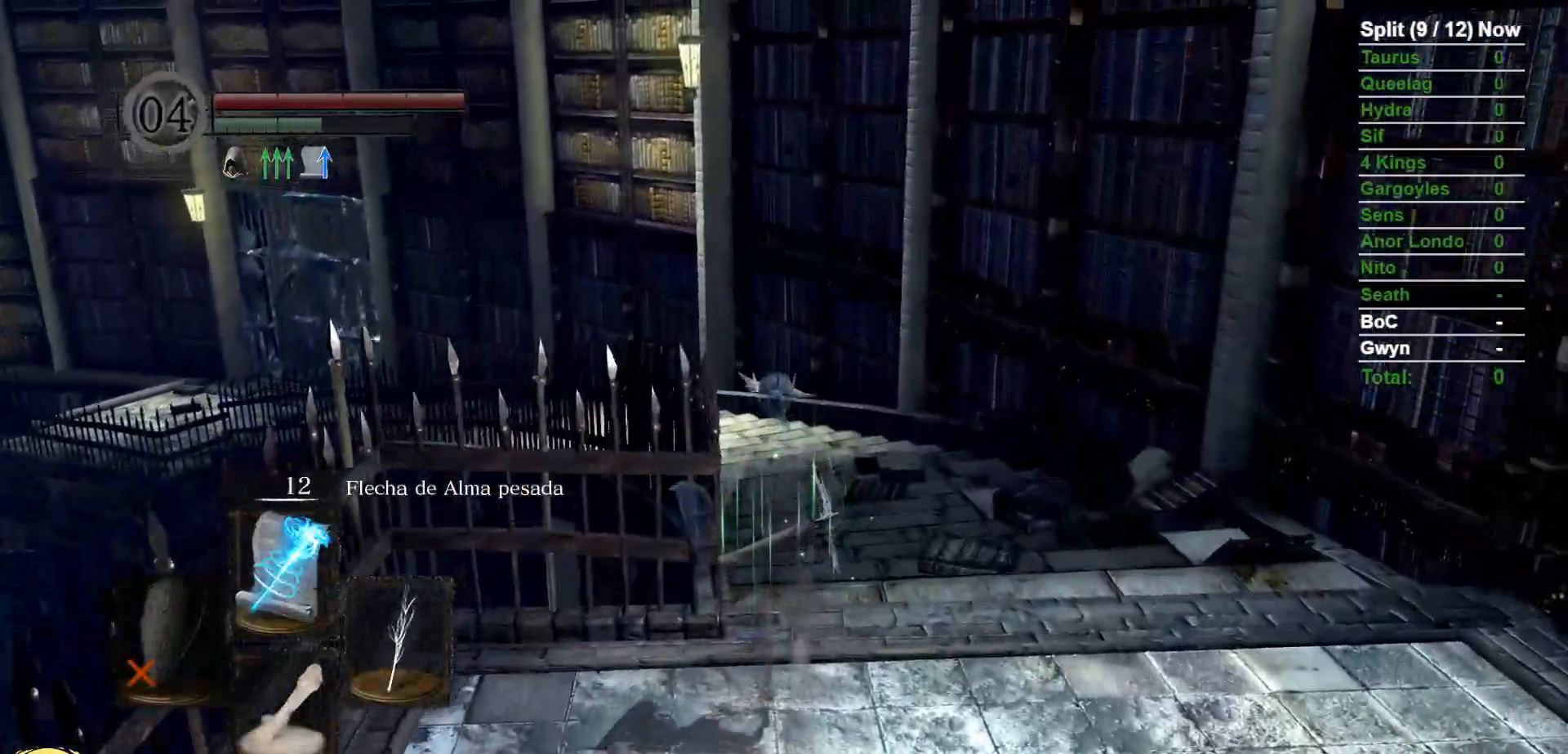
{"dt_ms": 500, "buttons": ["B"], "left_stick": "up", "right_stick": "center", "events": []}
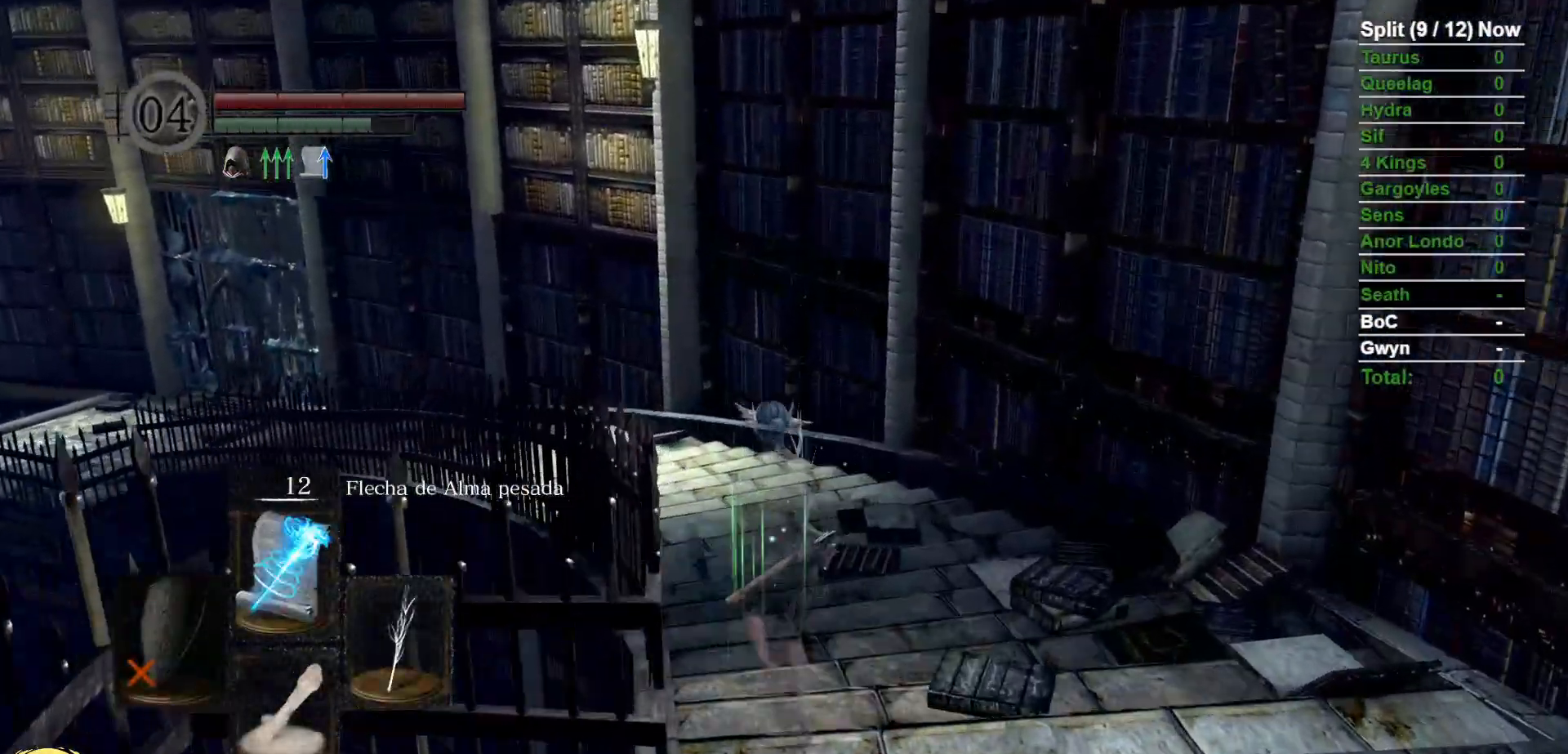
{"dt_ms": 500, "buttons": ["B"], "left_stick": "up", "right_stick": "center", "events": []}
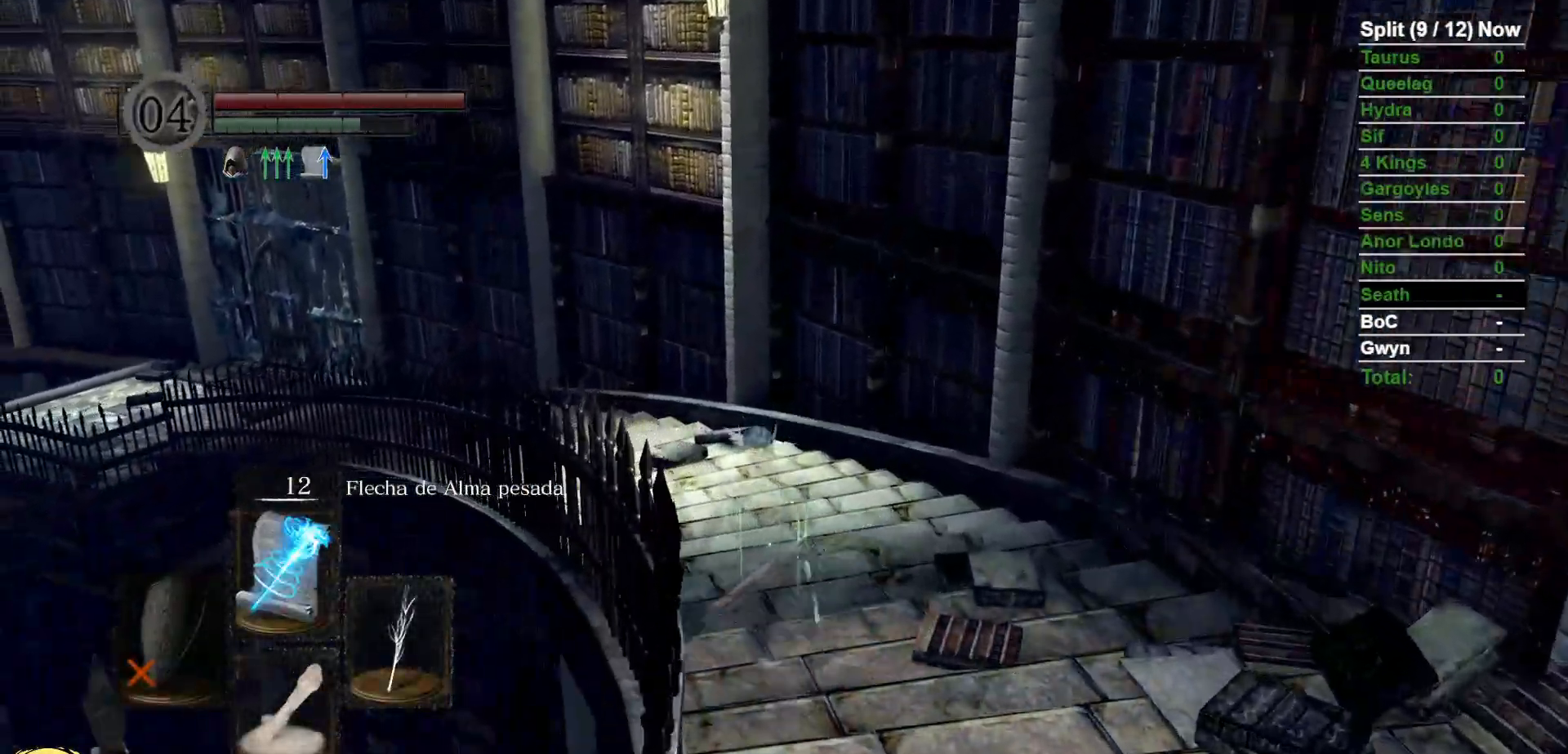
{"dt_ms": 1000, "buttons": ["B"], "left_stick": "up", "right_stick": "center"}
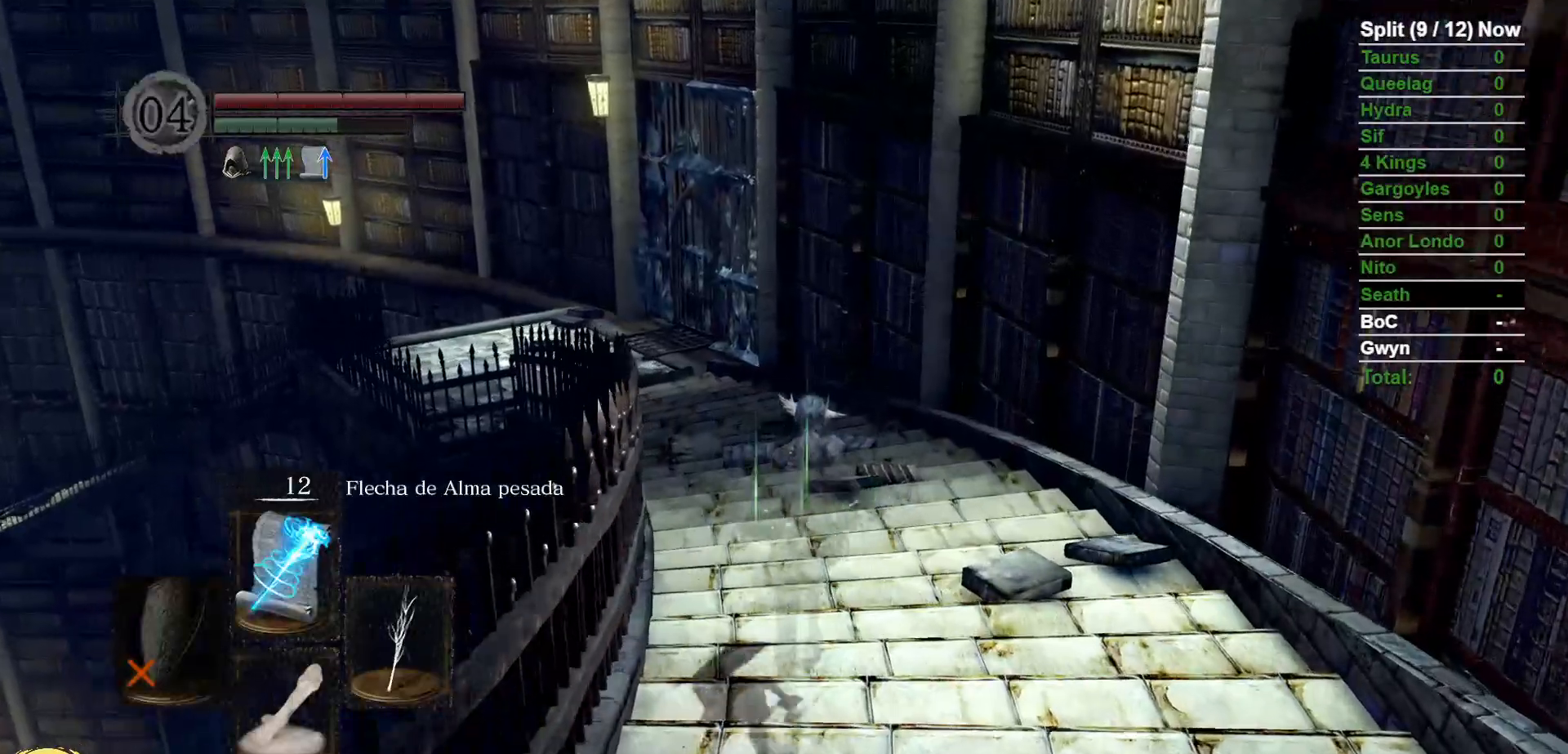
{"dt_ms": 500, "buttons": ["B"], "left_stick": "up", "right_stick": "center", "events": [[283, "R1", "down"], [417, "R1", "up"]]}
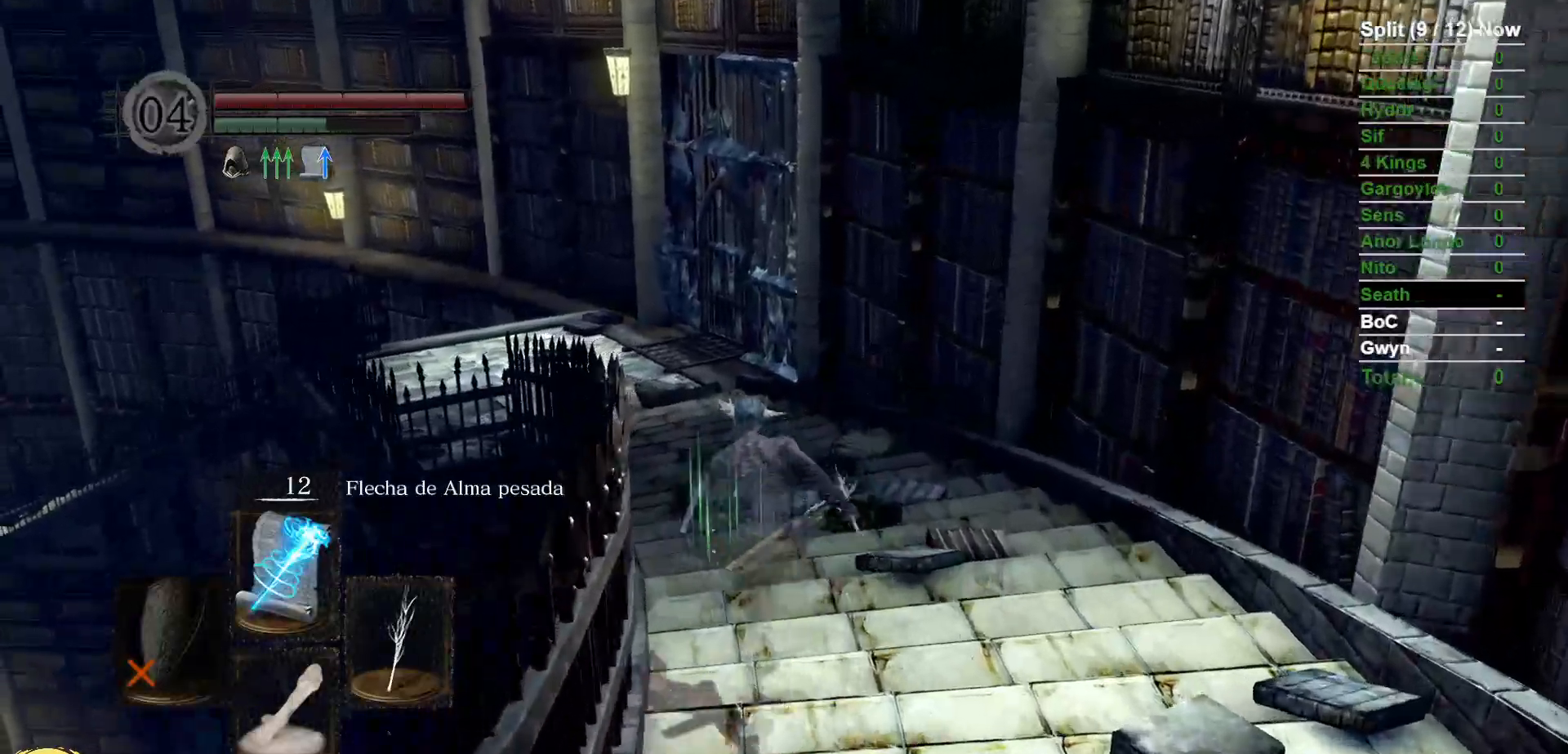
{"dt_ms": 500, "buttons": ["B"], "left_stick": "up", "right_stick": "center"}
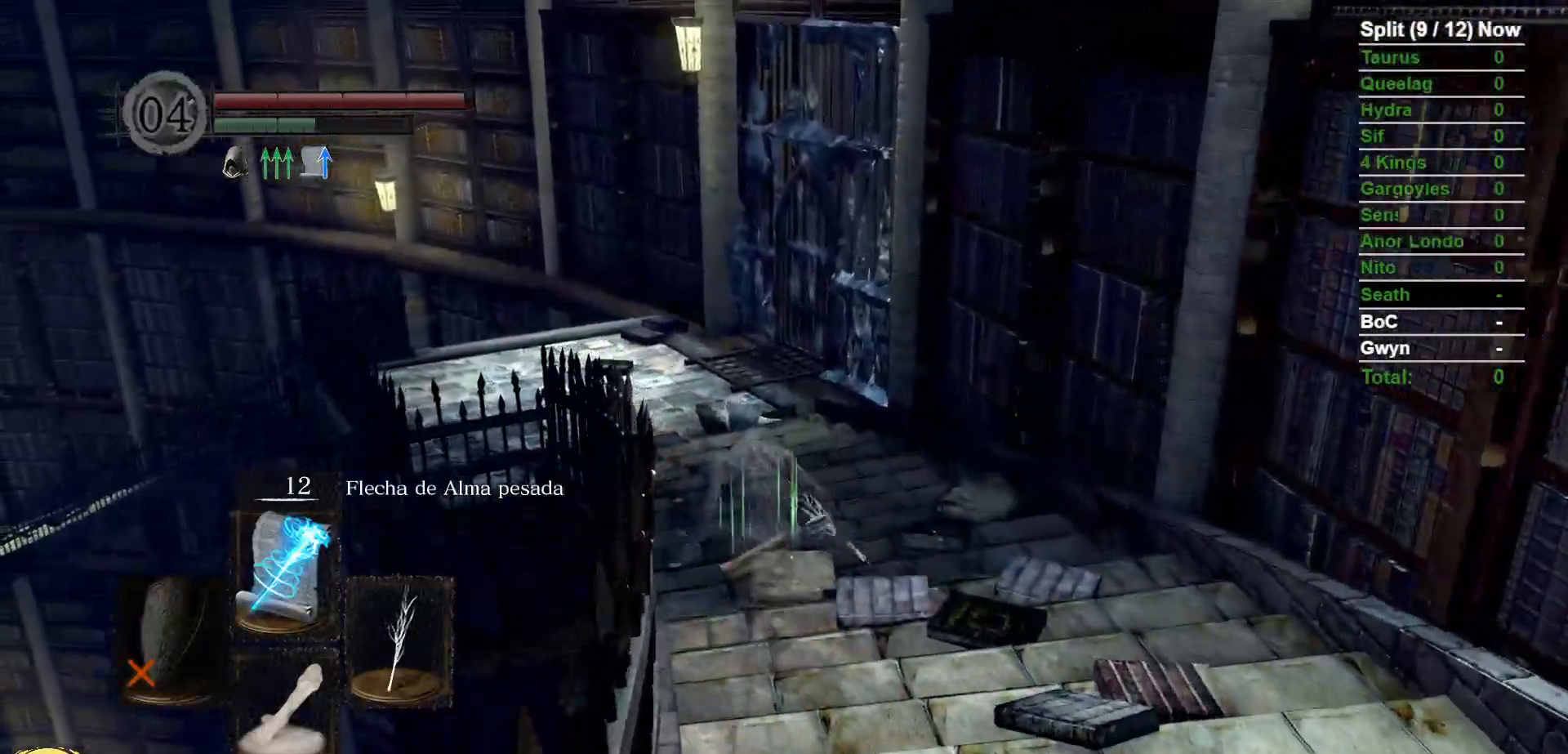
{"dt_ms": 1000, "buttons": ["B"], "left_stick": "up", "right_stick": "center"}
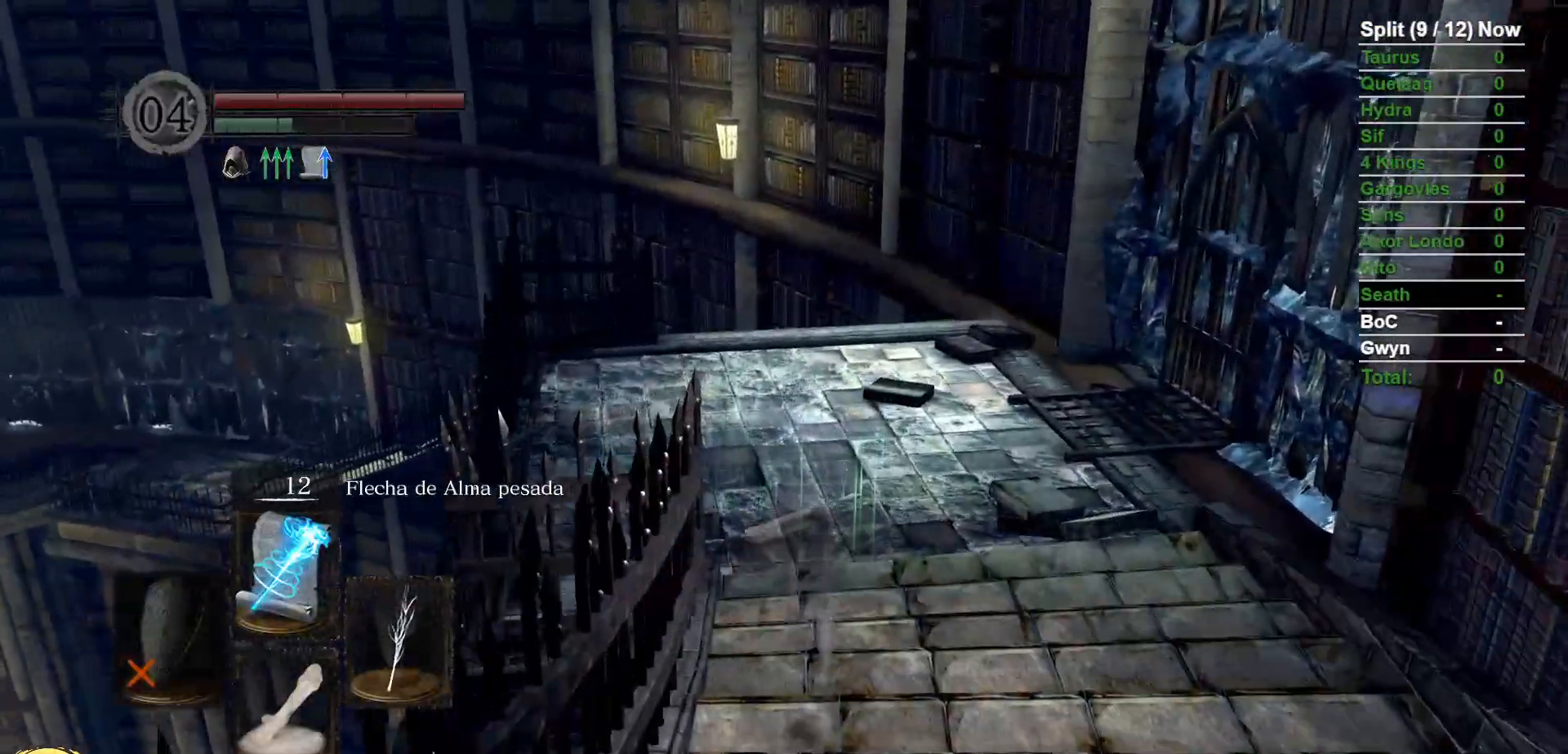
{"dt_ms": 500, "buttons": ["B"], "left_stick": "up", "right_stick": "center", "events": []}
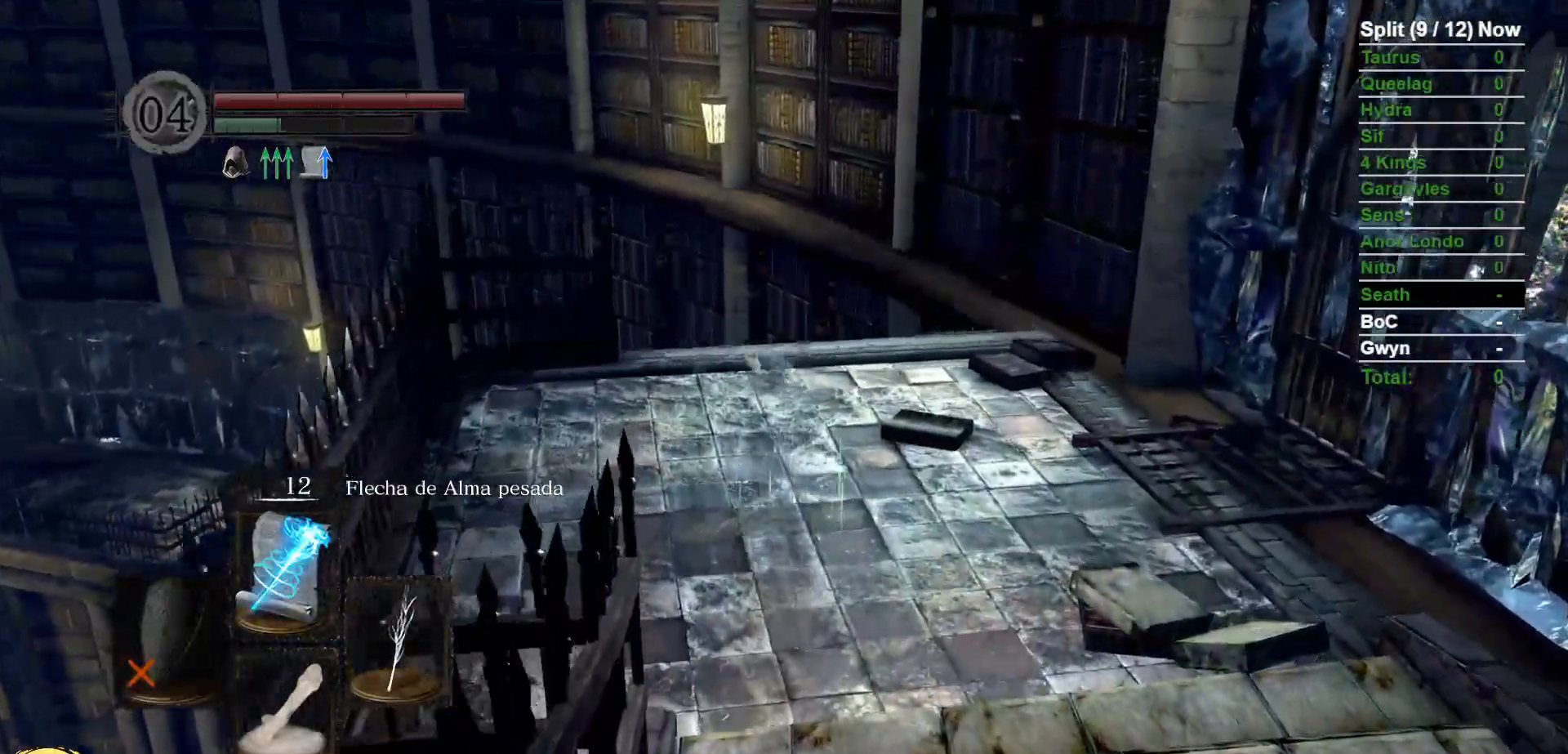
{"dt_ms": 500, "buttons": [], "left_stick": "up", "right_stick": "center", "events": [[500, "B", "up"]]}